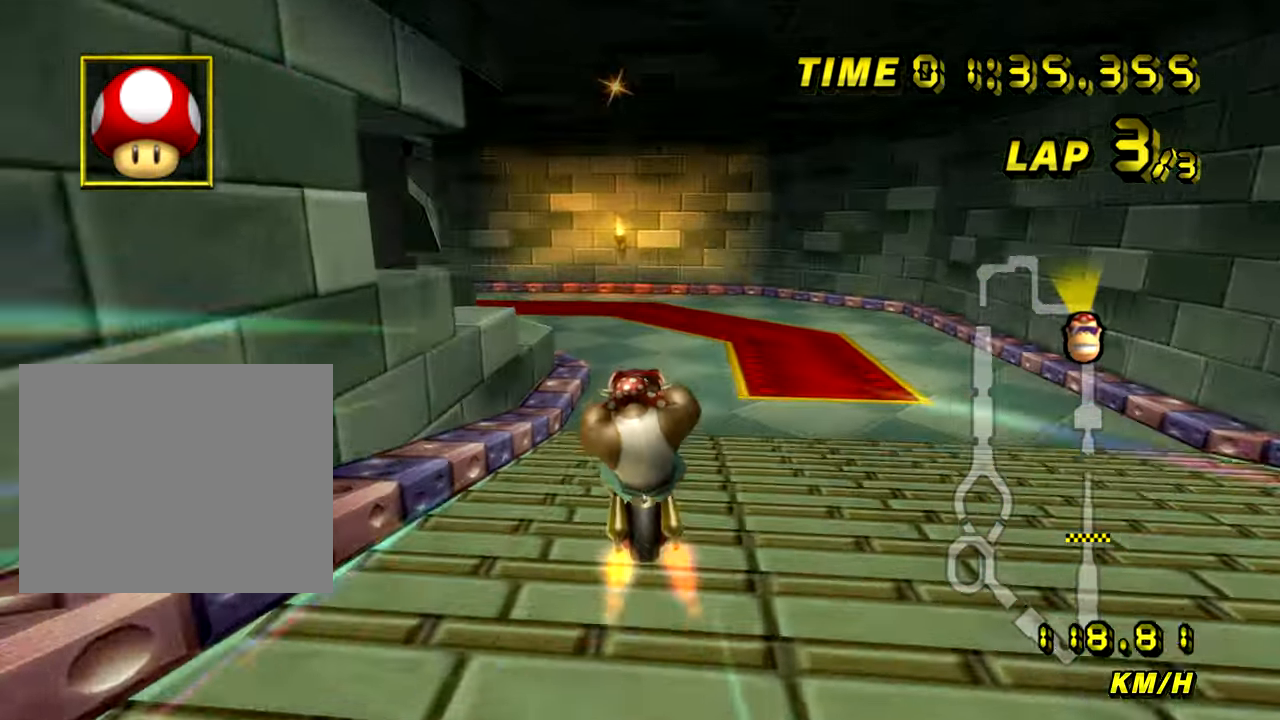
Gameplay with a controller (Nintendo layout); each line is a JSON object with the inputs held at the frame after it. "events" lists button and stick changes between this image and that frame as [ms after this image, input, new state], when the widget could be followed in between. Not read: DPAD_LEFT L3 R3.
{"buttons": ["A", "R1"], "left_stick": "left", "events": [[67, "left_stick", "up-left"], [217, "R1", "down"], [367, "left_stick", "left"]]}
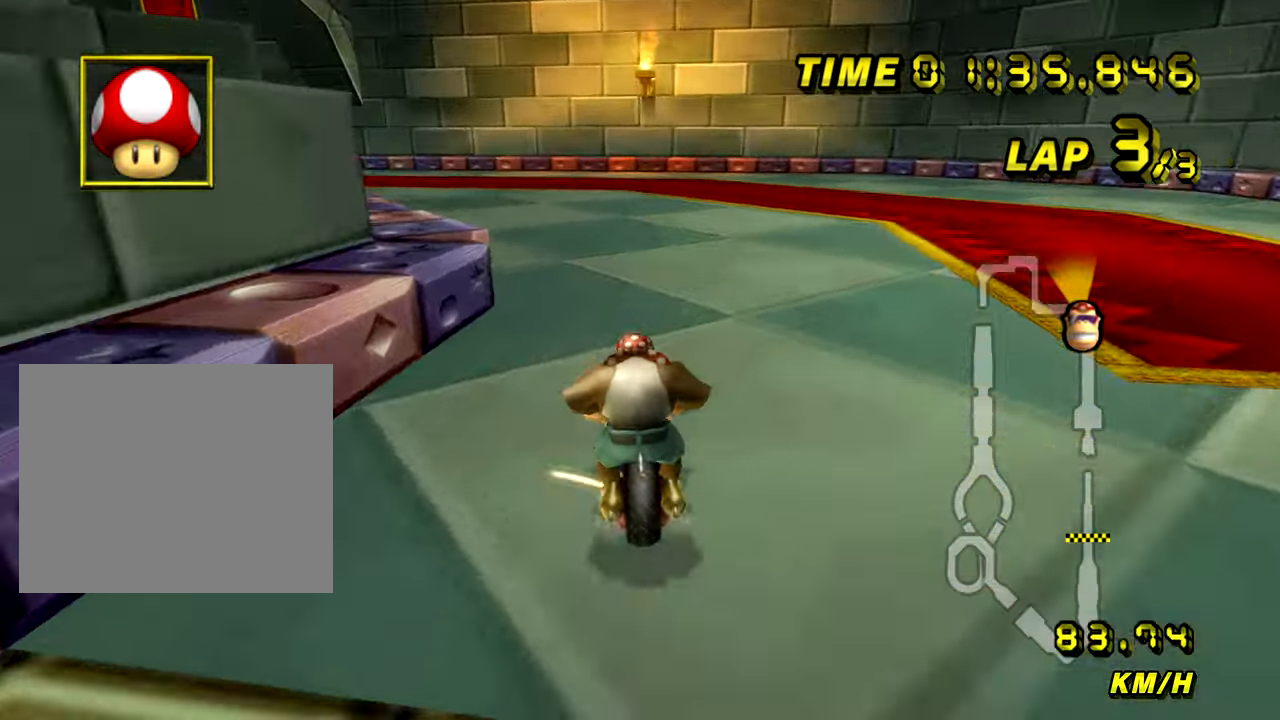
{"buttons": ["A", "R1"], "left_stick": "up-left", "events": [[367, "left_stick", "up-left"]]}
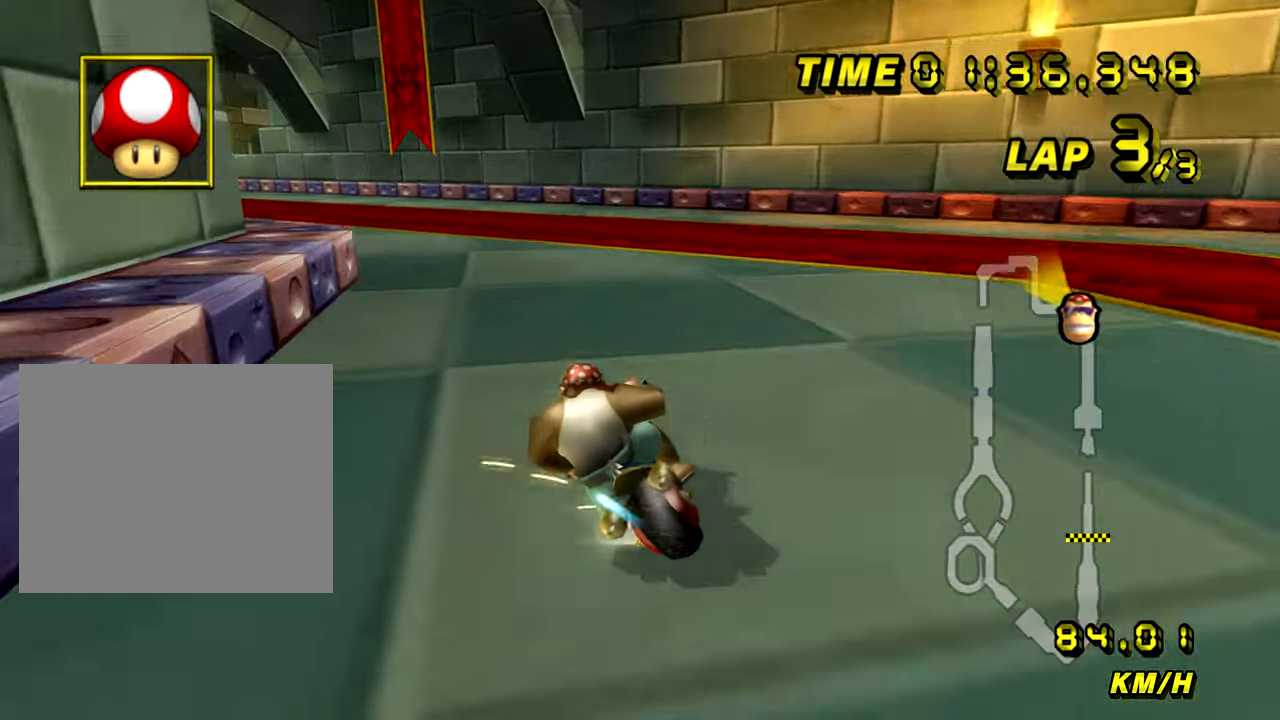
{"buttons": ["A"], "left_stick": "right", "events": [[400, "R1", "up"], [417, "left_stick", "right"]]}
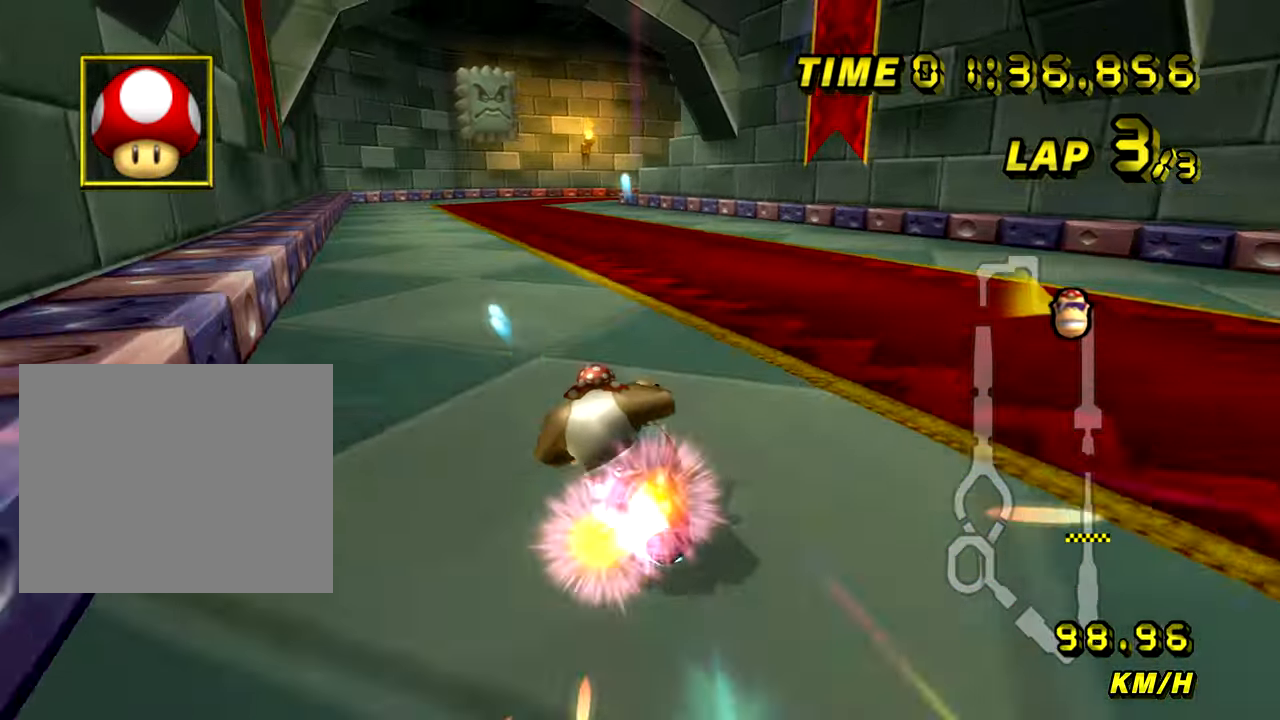
{"buttons": ["A"], "left_stick": "center", "events": [[301, "left_stick", "center"]]}
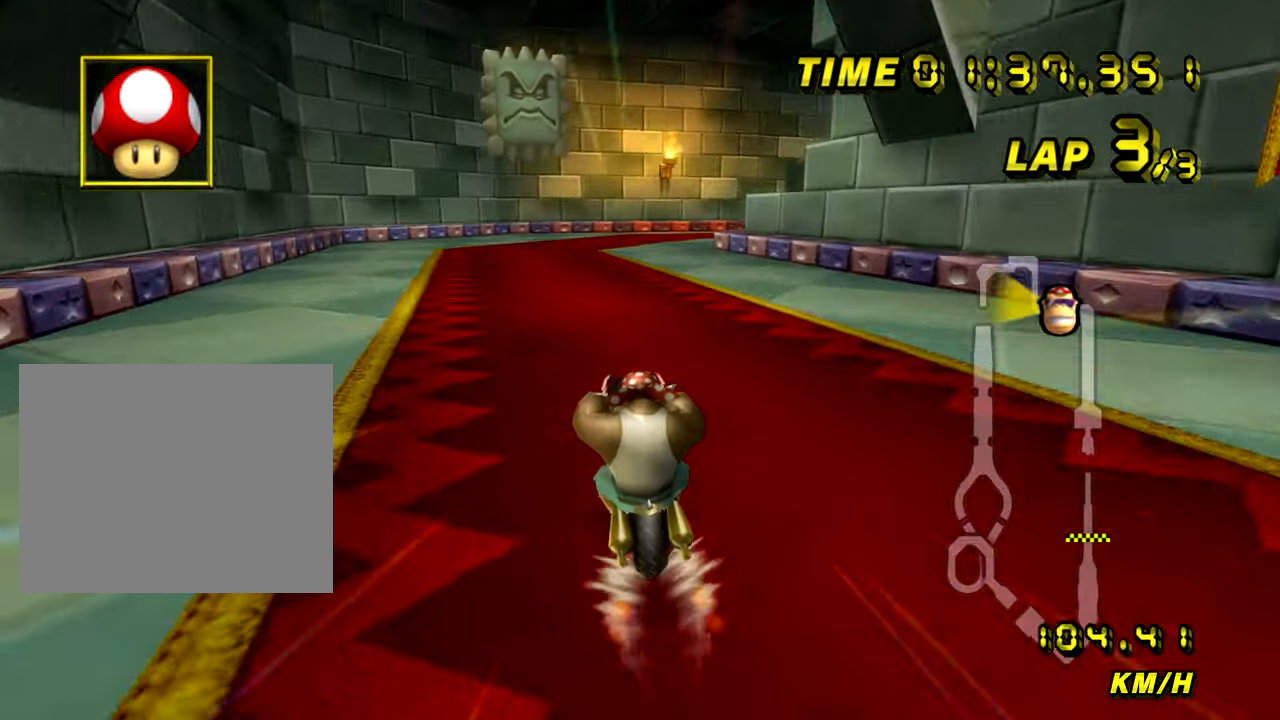
{"buttons": ["A", "R1"], "left_stick": "up-right", "events": [[167, "R1", "down"], [384, "left_stick", "up-right"]]}
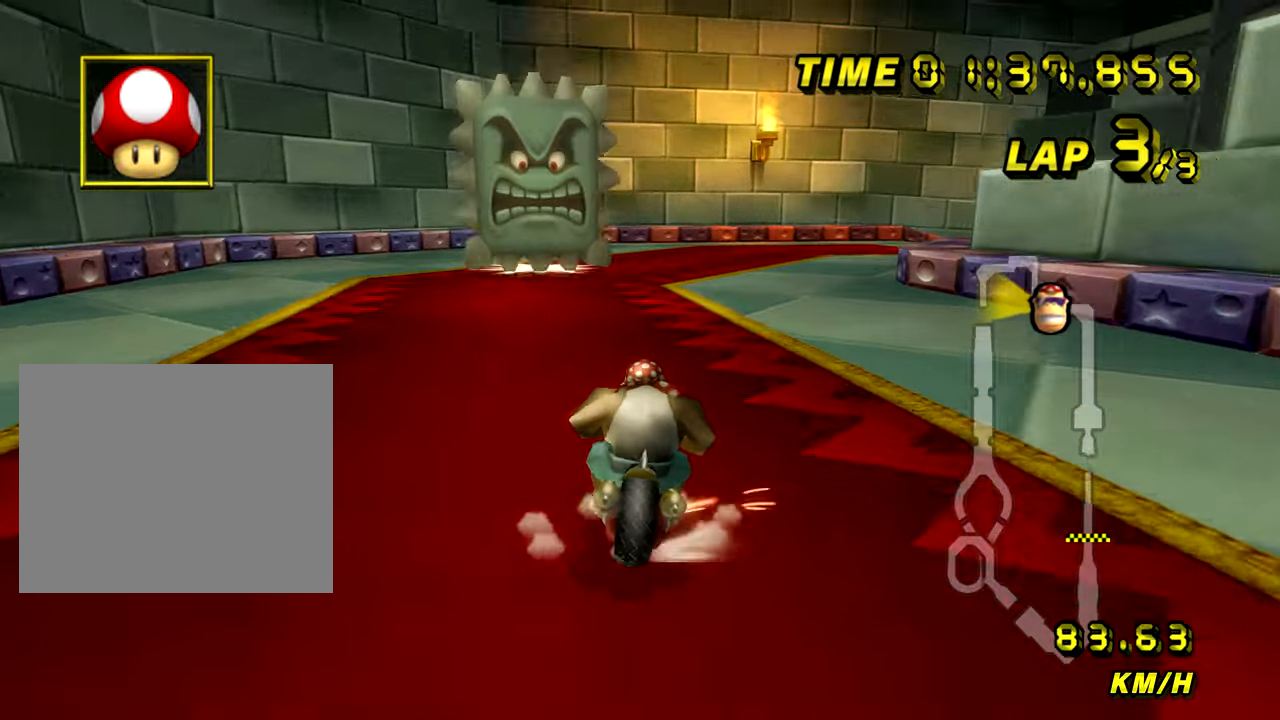
{"buttons": ["A", "R1"], "left_stick": "up-right", "events": []}
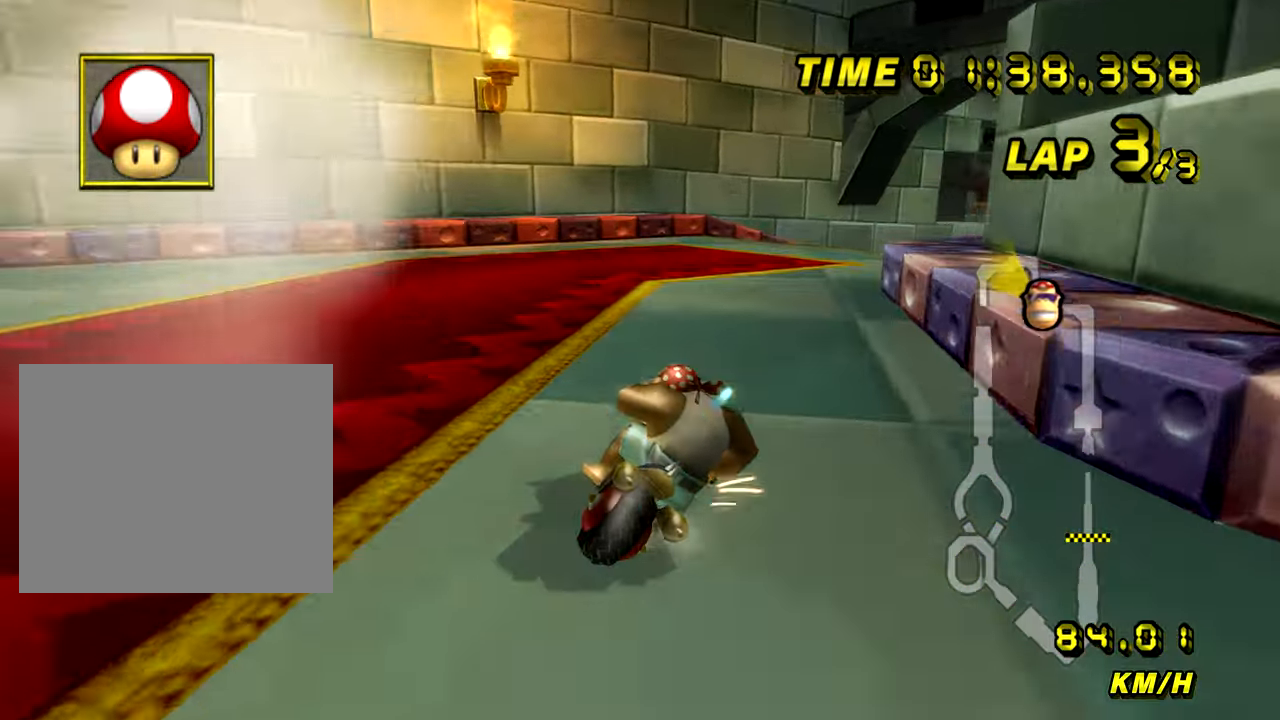
{"buttons": ["A"], "left_stick": "left", "events": [[17, "left_stick", "right"], [384, "R1", "up"], [417, "left_stick", "left"]]}
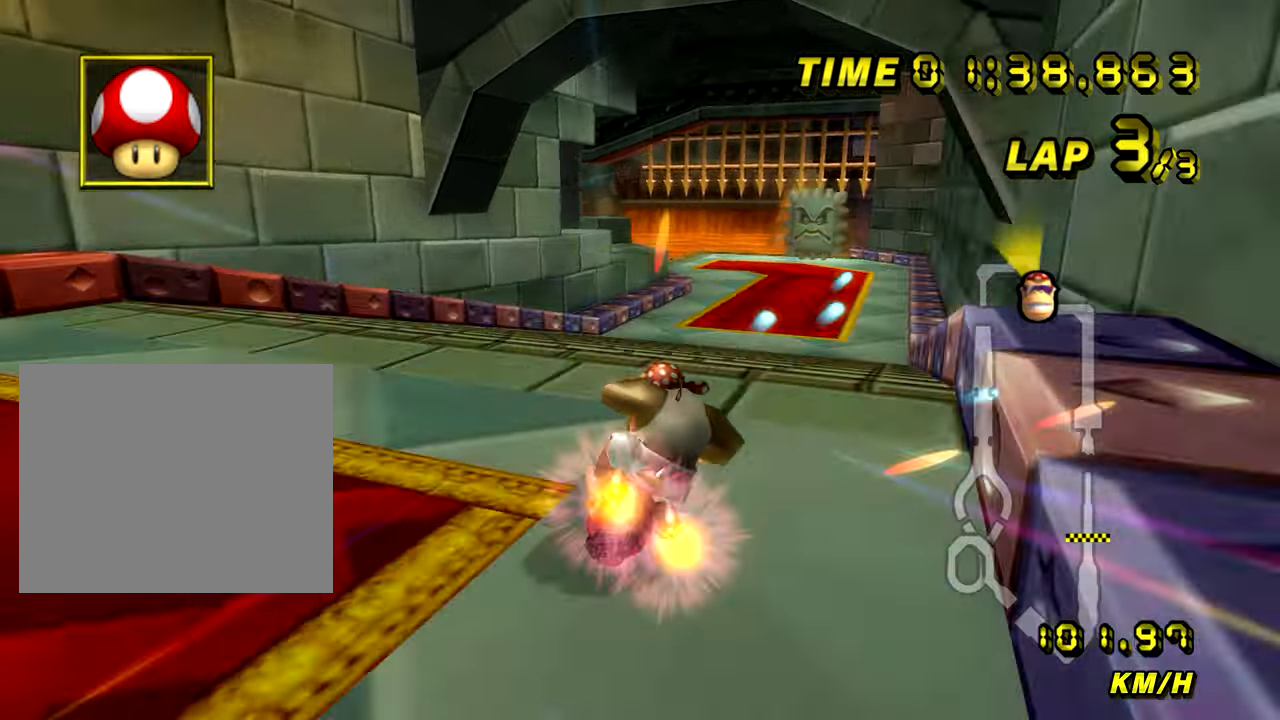
{"buttons": ["A", "R1"], "left_stick": "up-left", "events": [[317, "left_stick", "up-left"], [501, "R1", "down"]]}
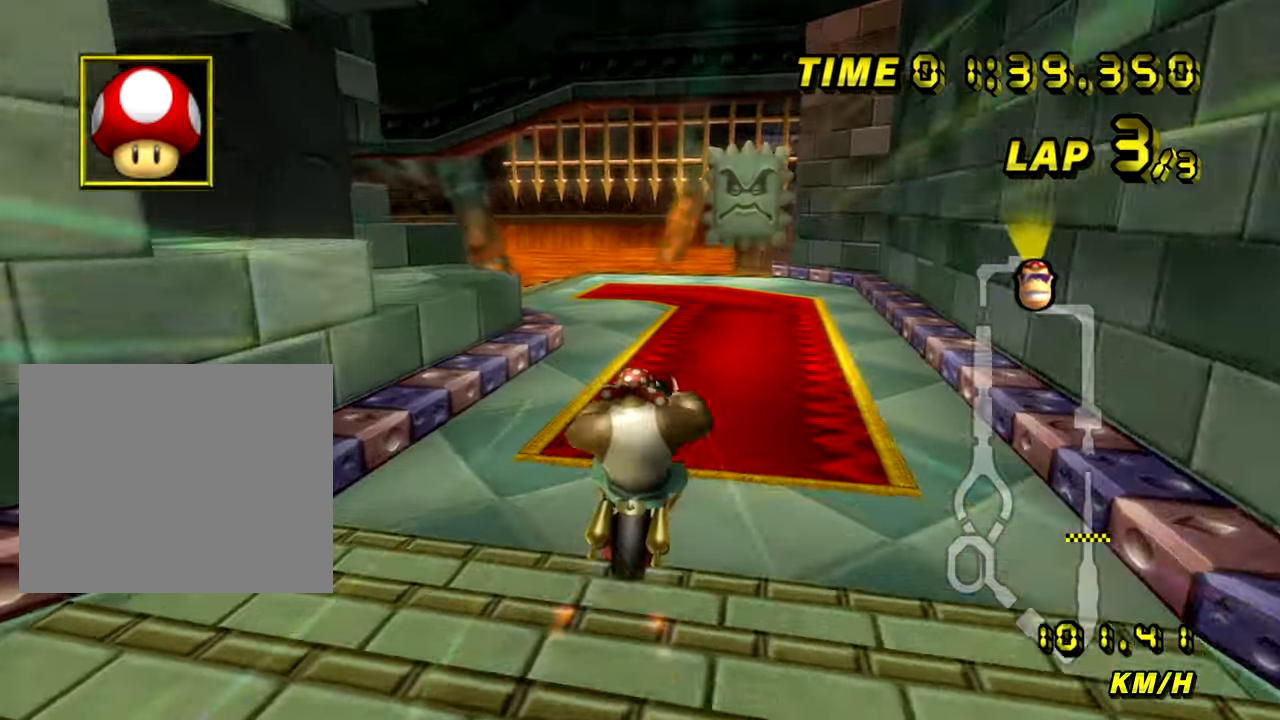
{"buttons": ["A", "R1"], "left_stick": "left", "events": [[50, "left_stick", "left"]]}
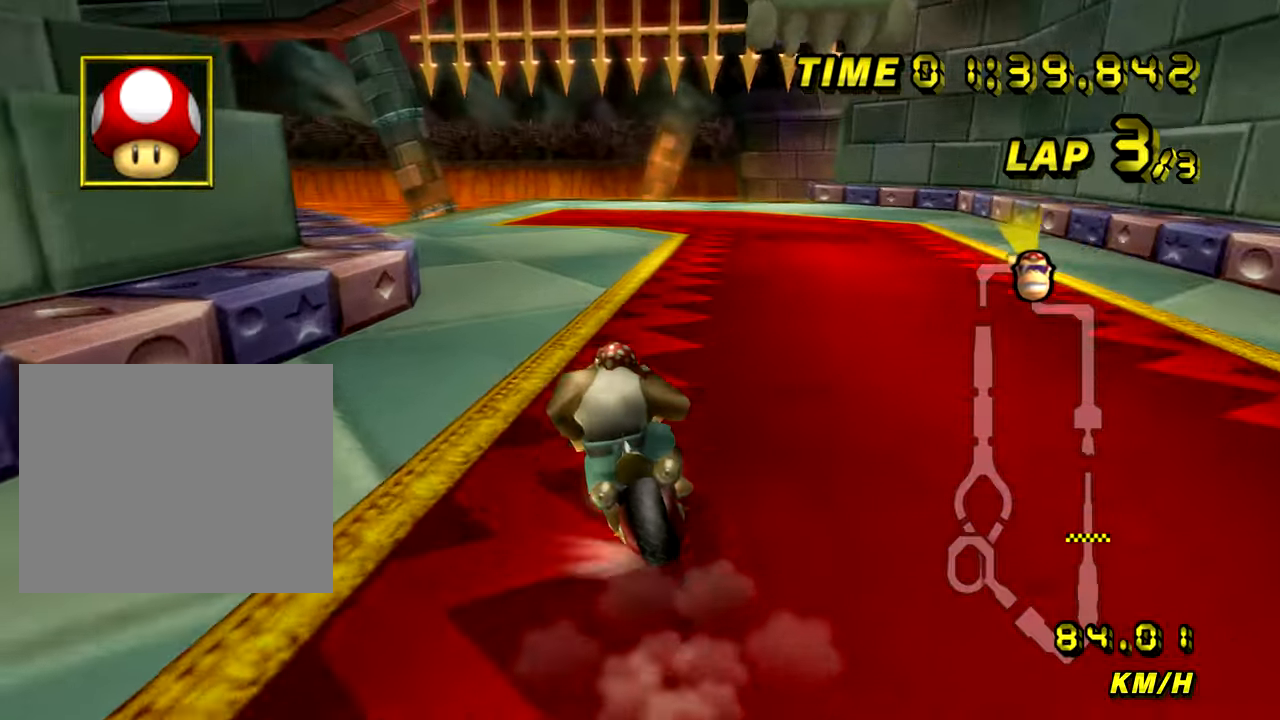
{"buttons": ["A", "R1"], "left_stick": "left", "events": []}
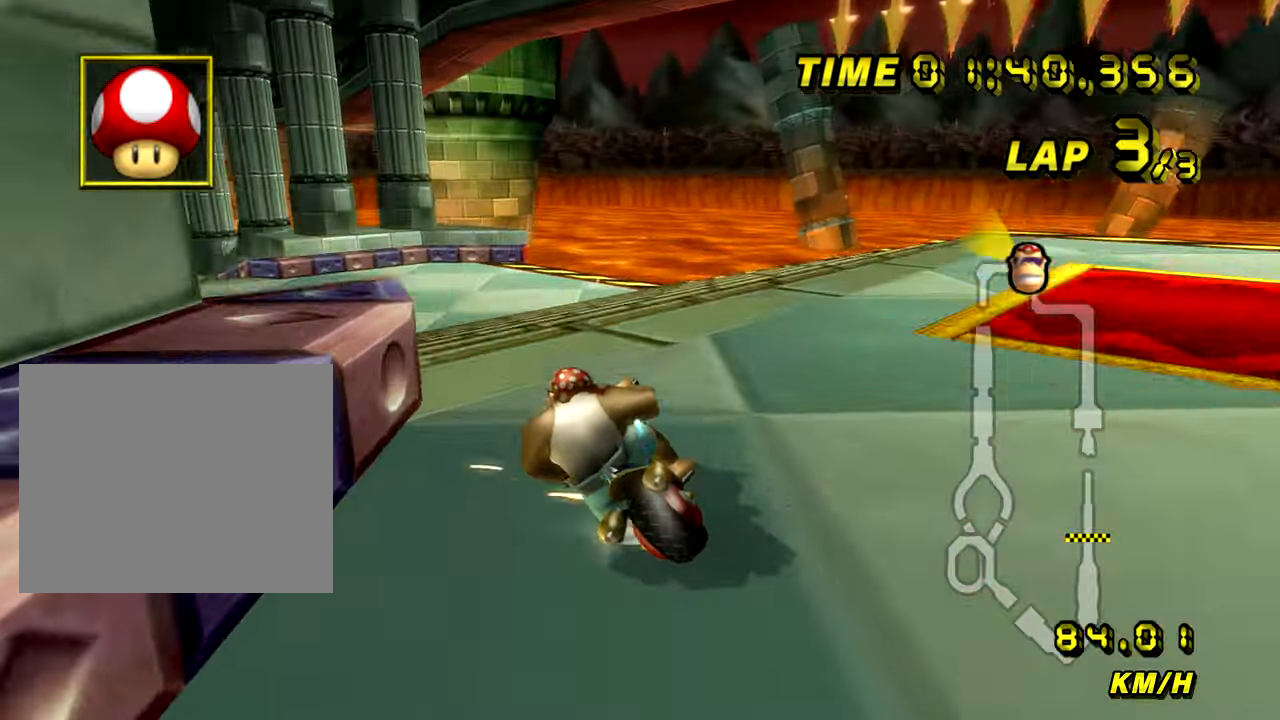
{"buttons": ["A", "R1"], "left_stick": "down-left", "events": [[301, "left_stick", "down-left"]]}
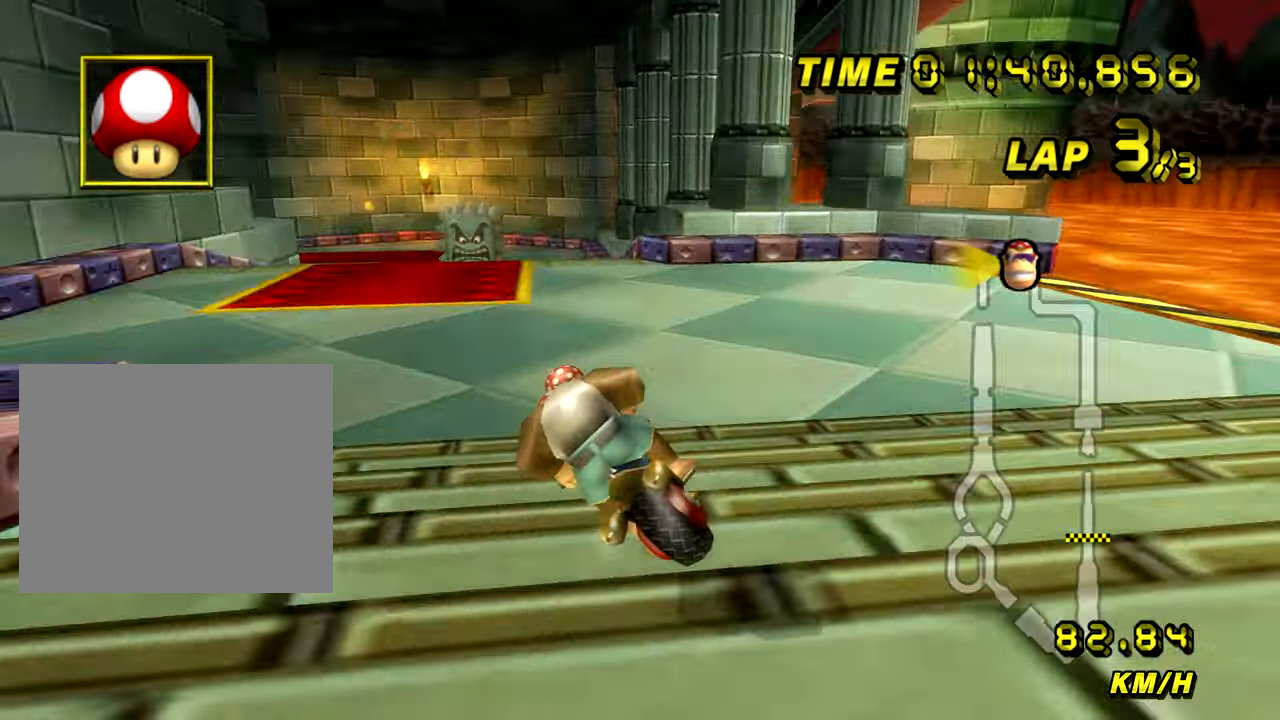
{"buttons": ["A"], "left_stick": "down-left", "events": [[83, "R1", "up"]]}
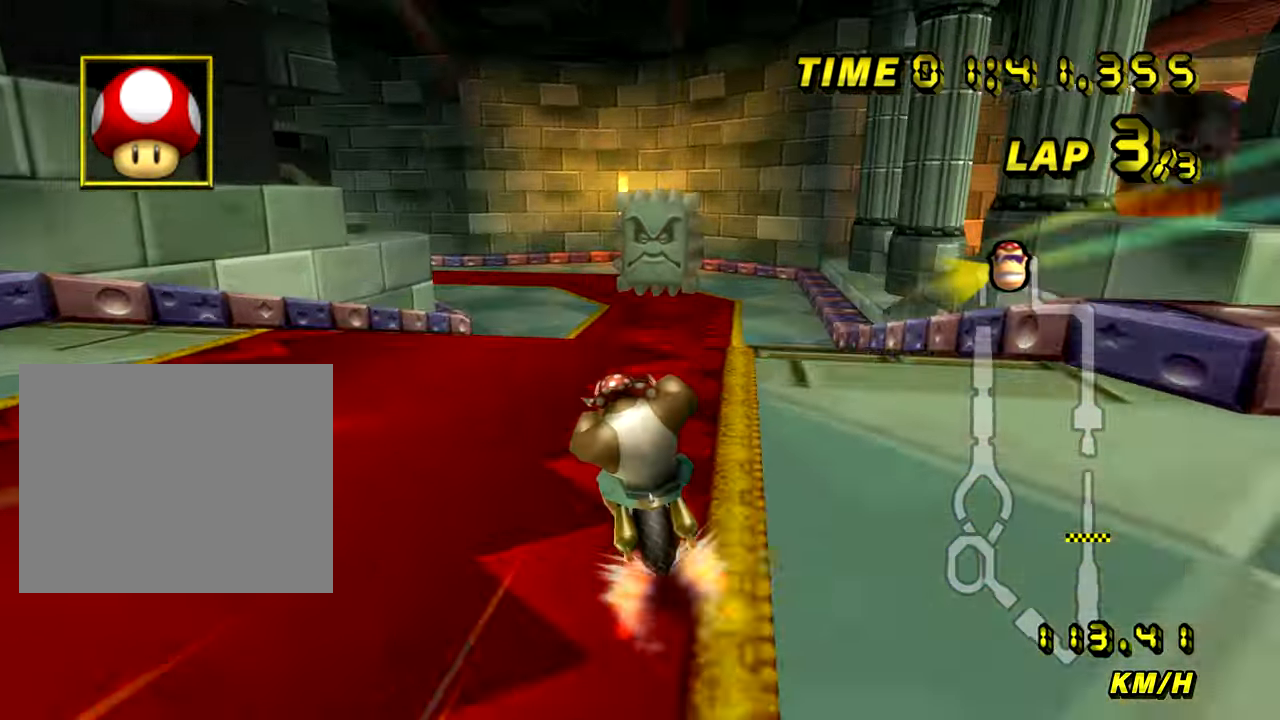
{"buttons": ["A", "R1"], "left_stick": "down-left", "events": [[250, "left_stick", "center"], [451, "R1", "down"], [451, "left_stick", "down-left"]]}
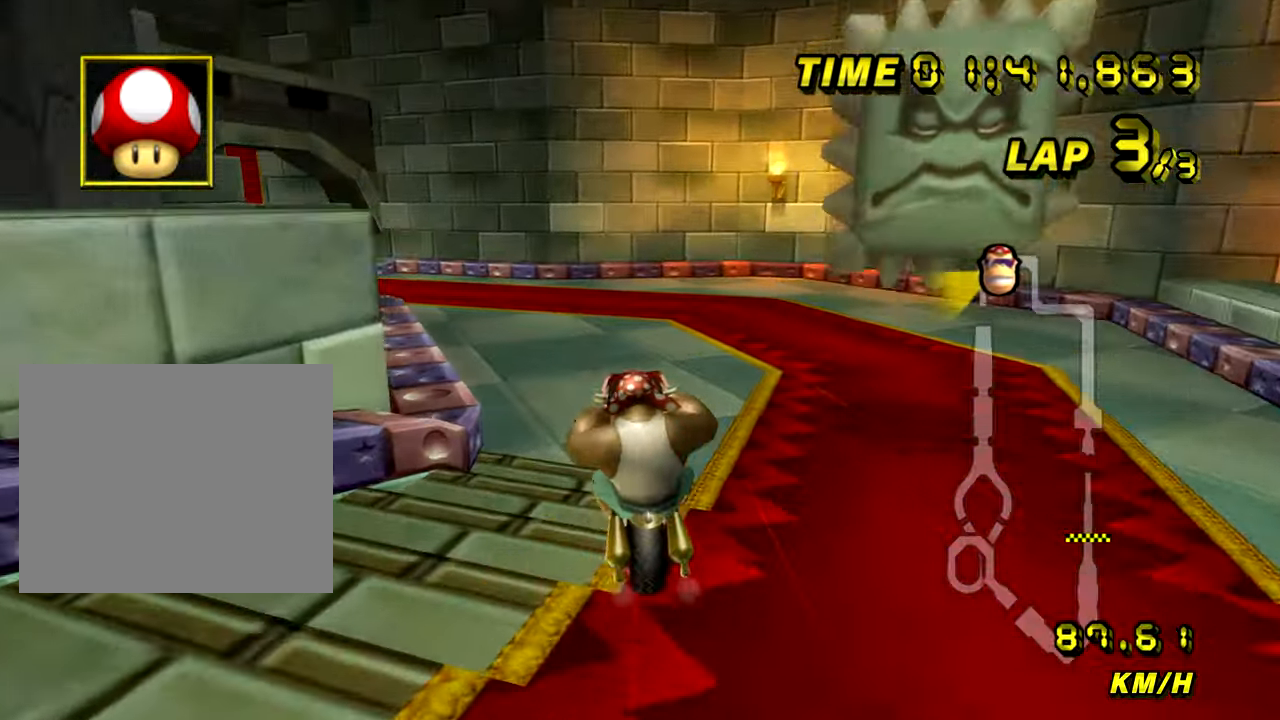
{"buttons": ["A", "R1"], "left_stick": "up-left", "events": [[150, "left_stick", "left"], [450, "left_stick", "up-left"]]}
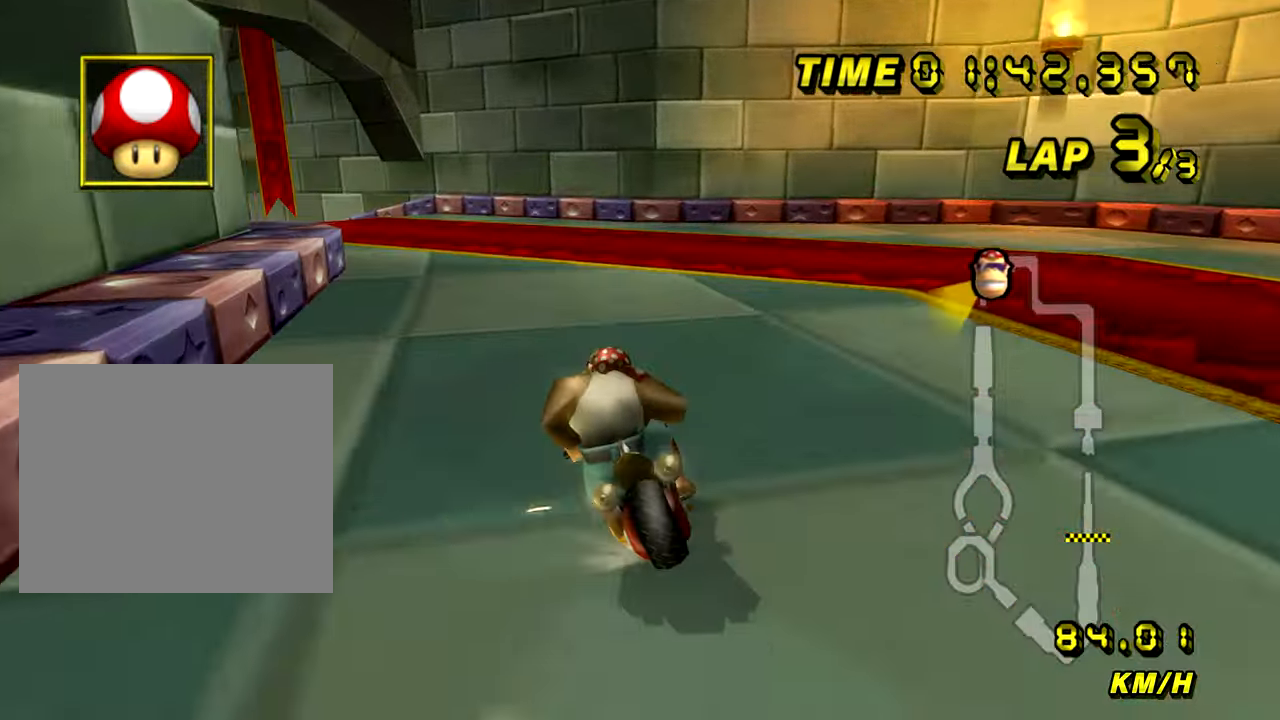
{"buttons": ["A", "R1"], "left_stick": "up-left", "events": []}
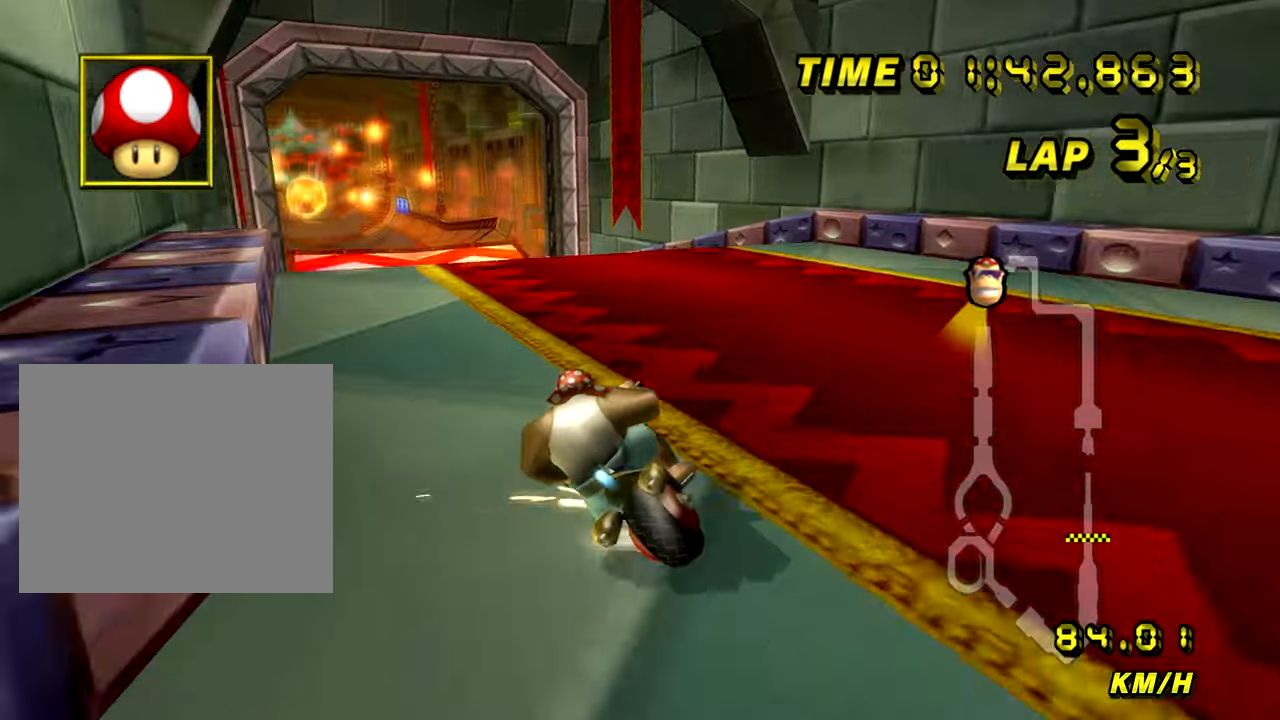
{"buttons": ["A"], "left_stick": "right", "events": [[167, "R1", "up"], [167, "left_stick", "right"]]}
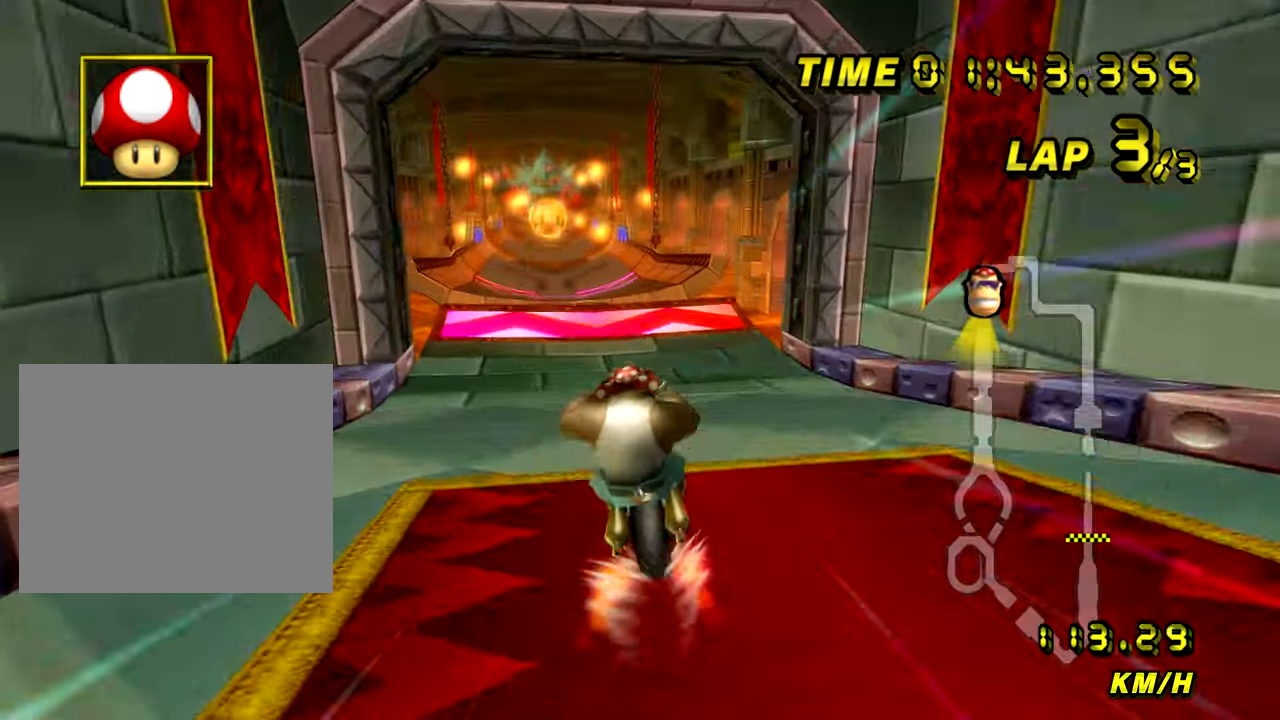
{"buttons": ["A"], "left_stick": "right", "events": [[384, "left_stick", "center"], [484, "left_stick", "right"]]}
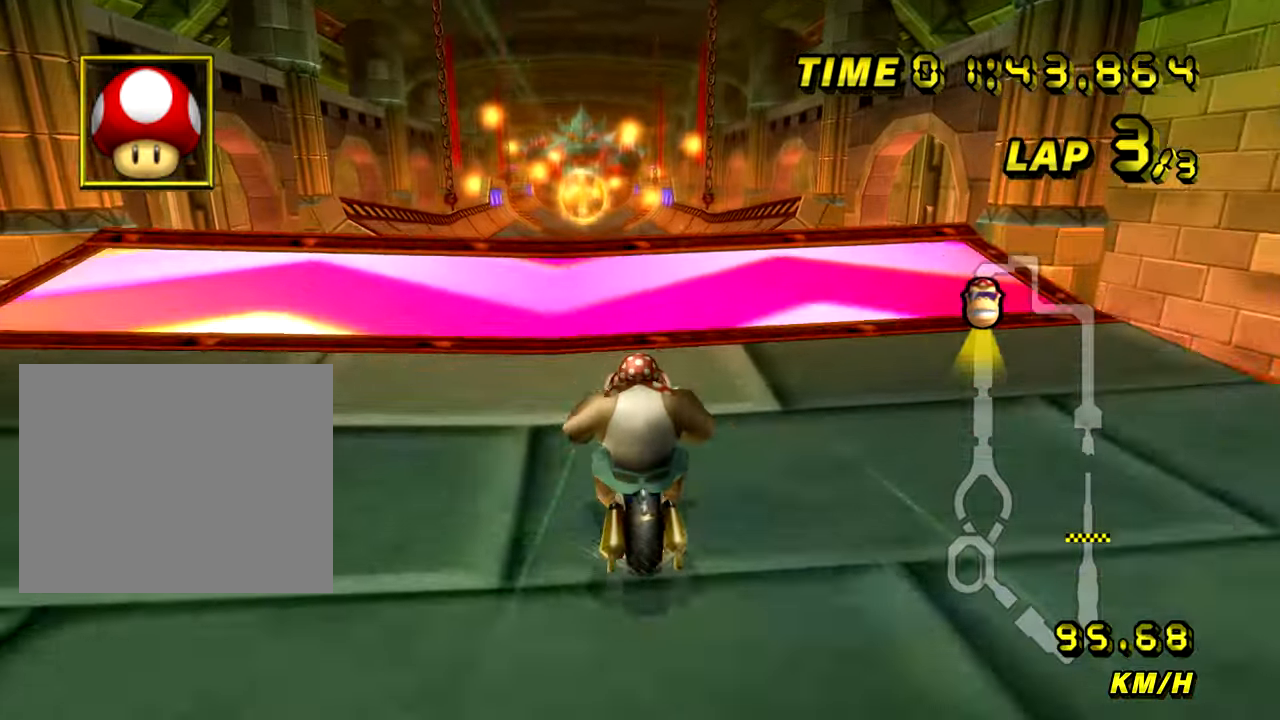
{"buttons": ["A"], "left_stick": "up", "events": [[333, "left_stick", "up"]]}